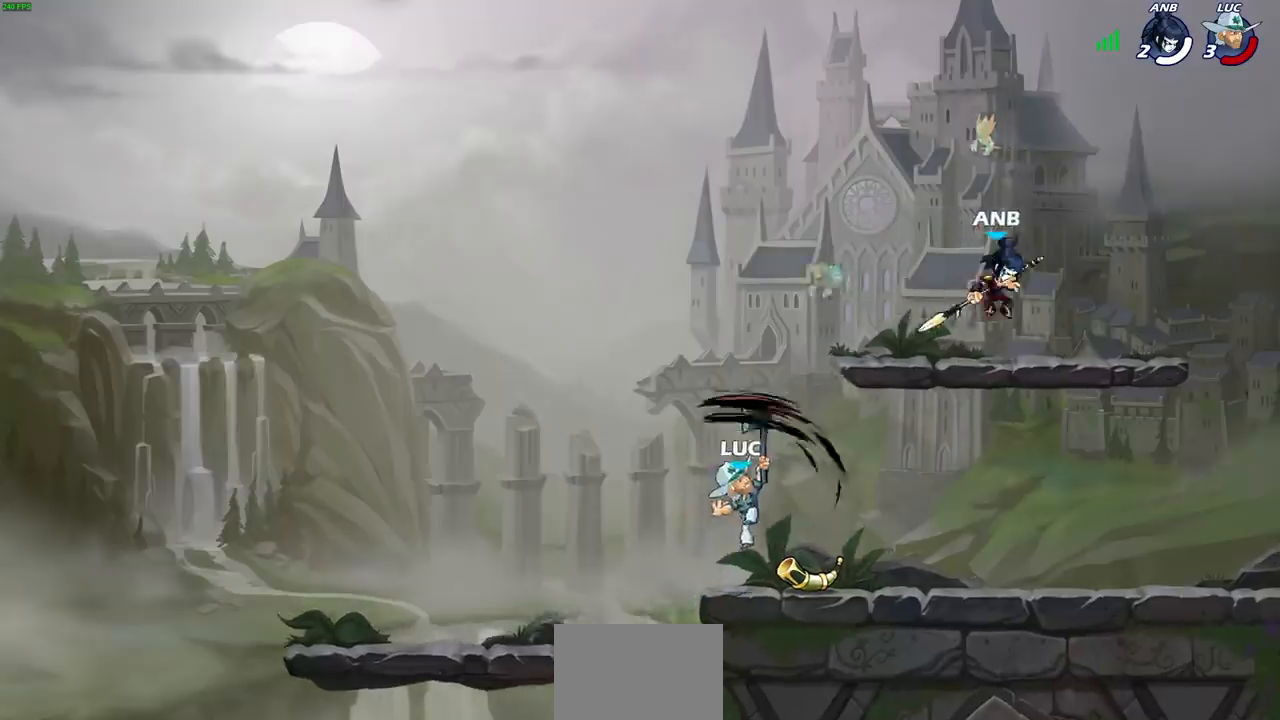
Gameplay with a controller (PlayStation layout); each line is a JSON object with the inputs held at the frame after it. "events" lists button and stick changes between this image and that frame as [ms after this image, input, new state], when the widget could be followed in between.
{"buttons": [], "left_stick": "left", "right_stick": "center", "events": [[33, "left_stick", "center"], [267, "left_stick", "left"]]}
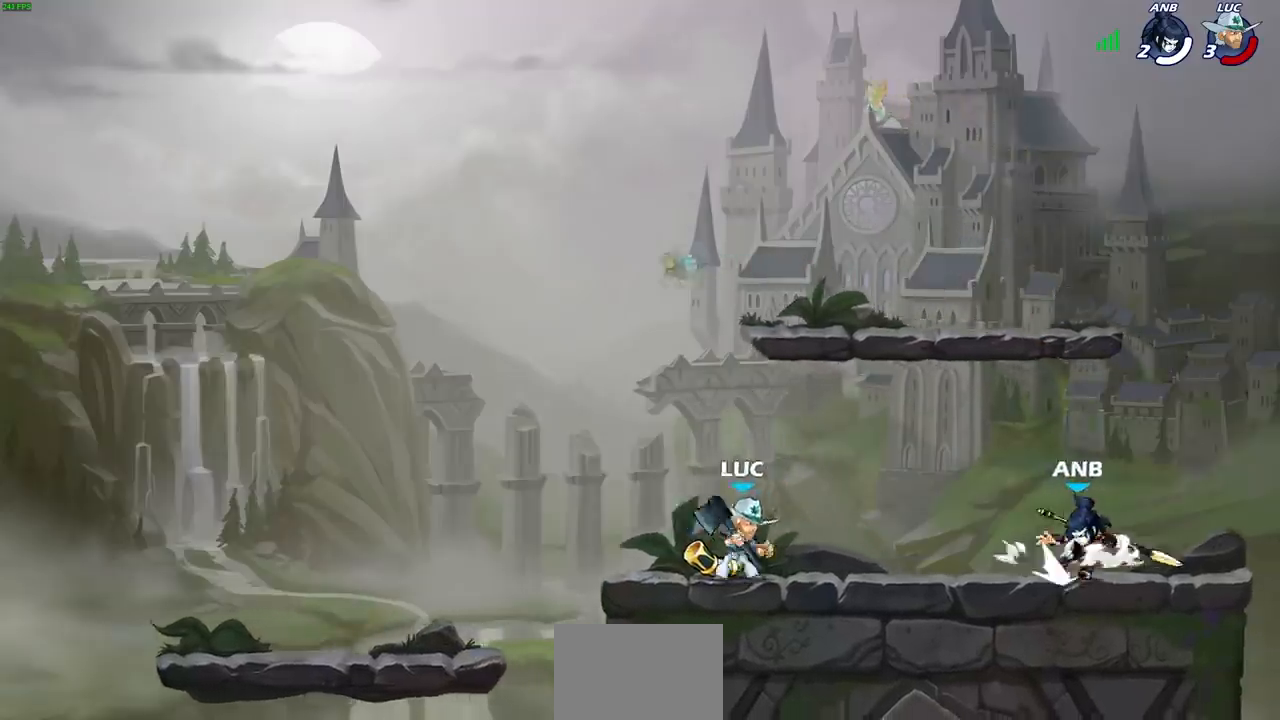
{"buttons": ["R1", "R2"], "left_stick": "center", "right_stick": "center", "events": [[250, "left_stick", "up-right"], [367, "R1", "down"], [367, "R2", "down"], [417, "SQUARE", "down"], [483, "SQUARE", "up"], [483, "left_stick", "center"]]}
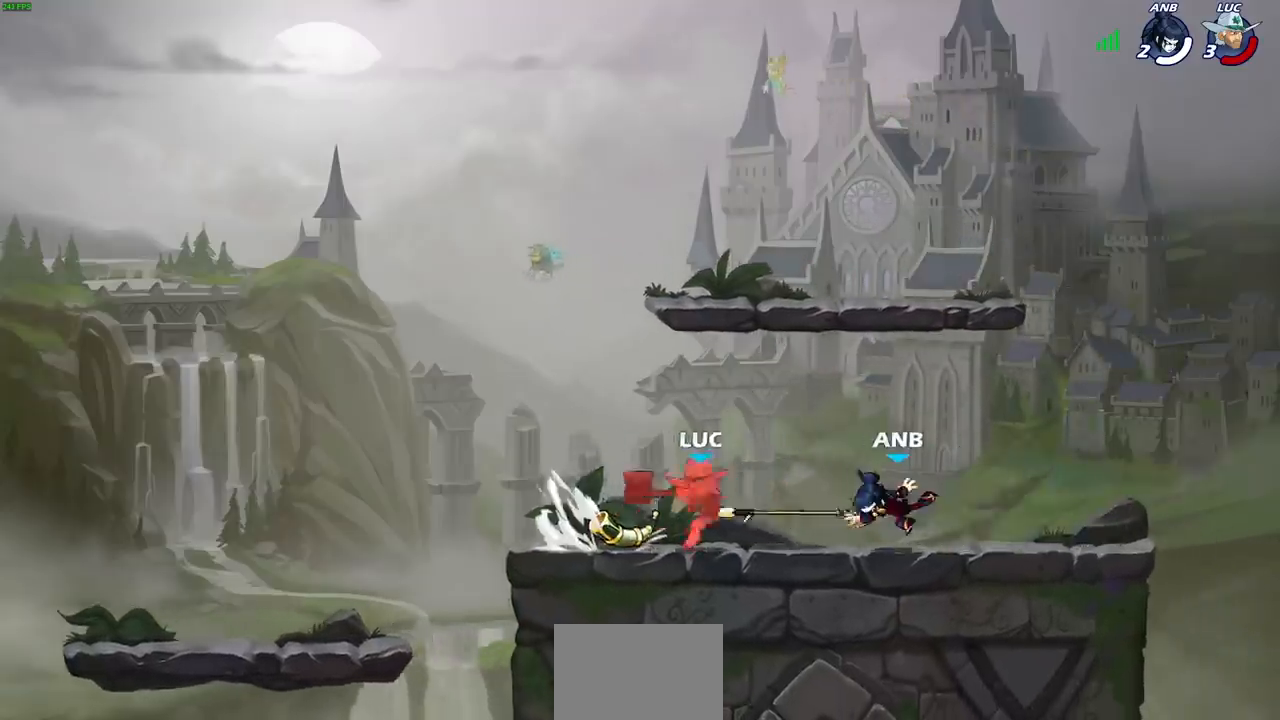
{"buttons": ["CROSS"], "left_stick": "right", "right_stick": "center", "events": [[17, "R1", "up"], [17, "R2", "up"], [300, "left_stick", "right"], [400, "CROSS", "down"]]}
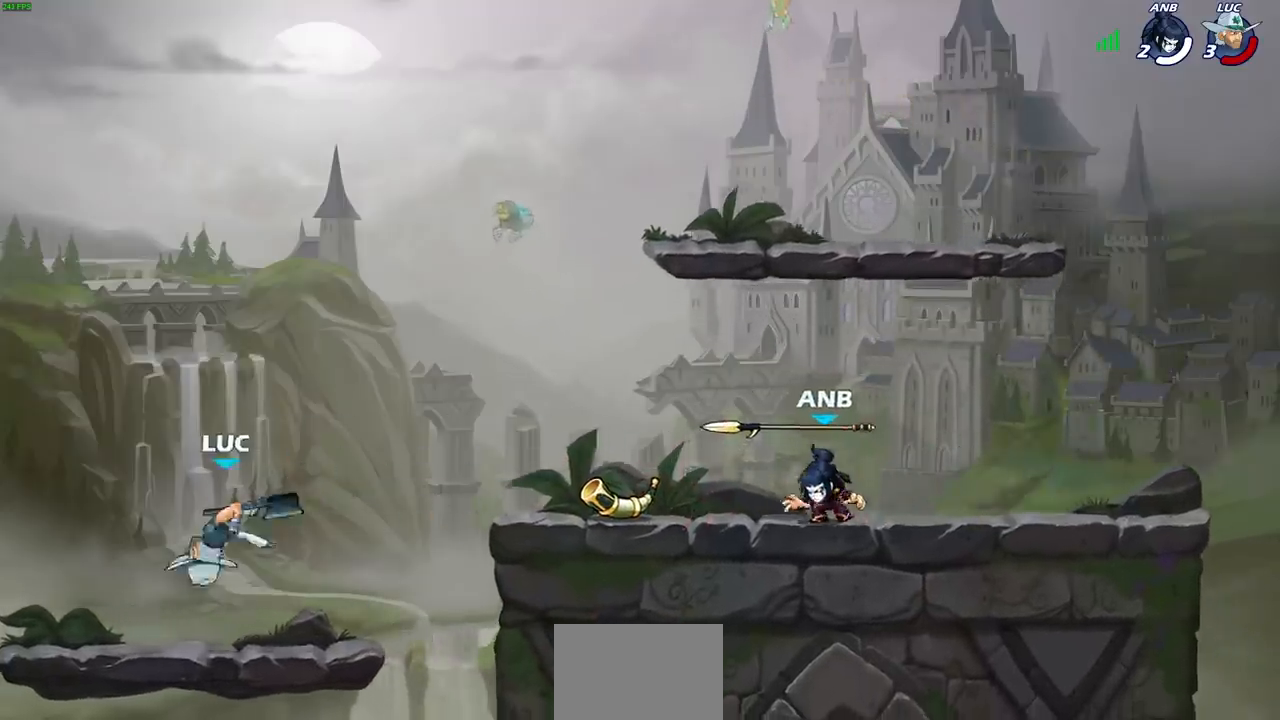
{"buttons": [], "left_stick": "right", "right_stick": "center", "events": [[17, "CROSS", "up"]]}
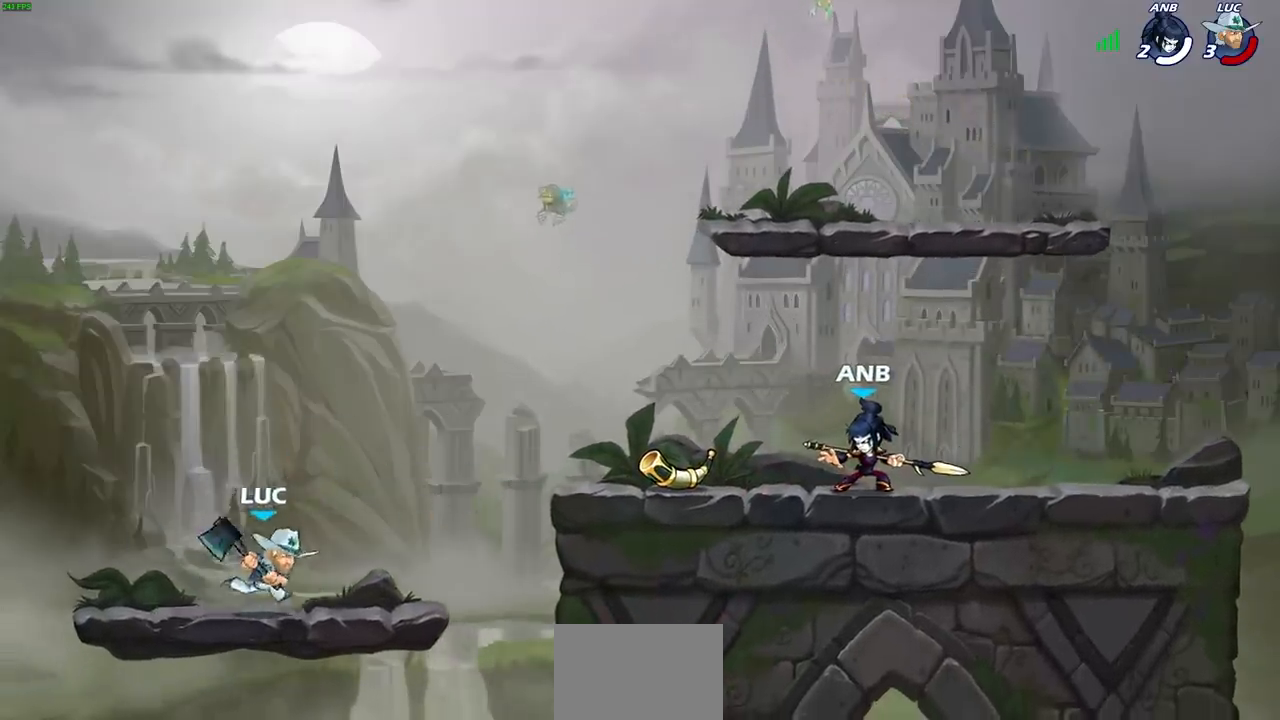
{"buttons": [], "left_stick": "right", "right_stick": "center", "events": [[50, "left_stick", "left"], [250, "left_stick", "up"], [317, "left_stick", "right"]]}
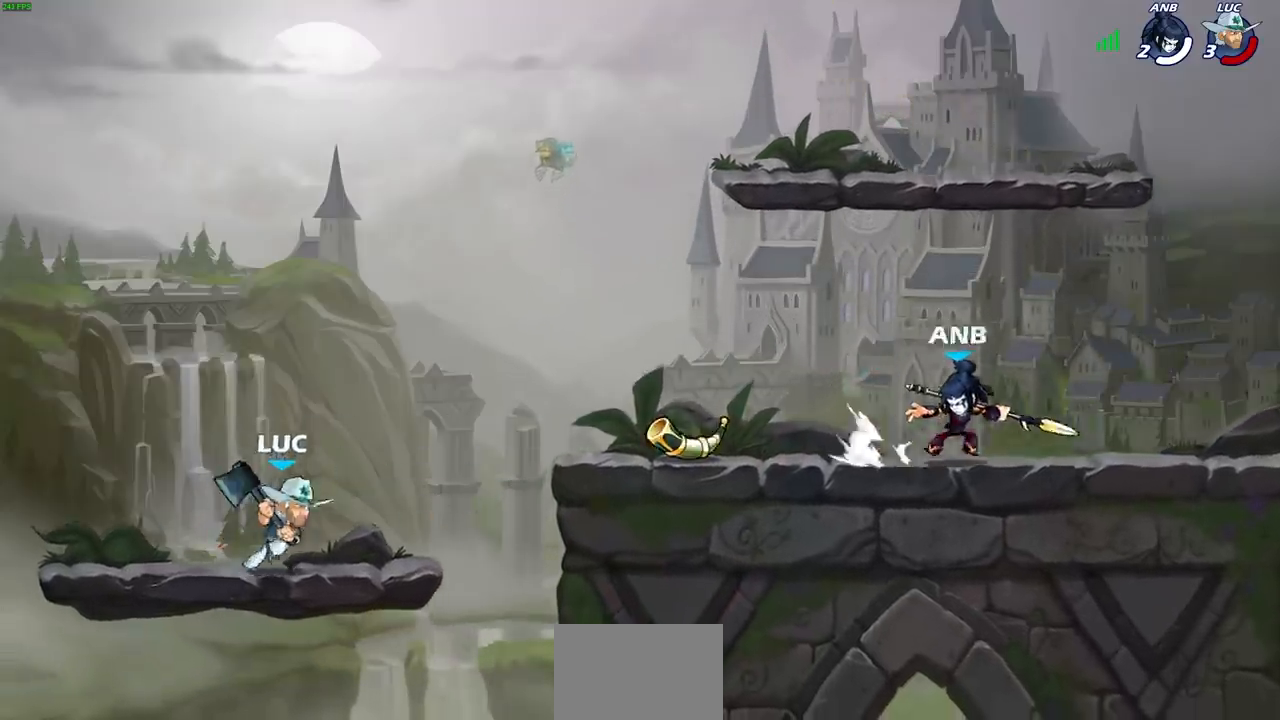
{"buttons": [], "left_stick": "right", "right_stick": "center", "events": []}
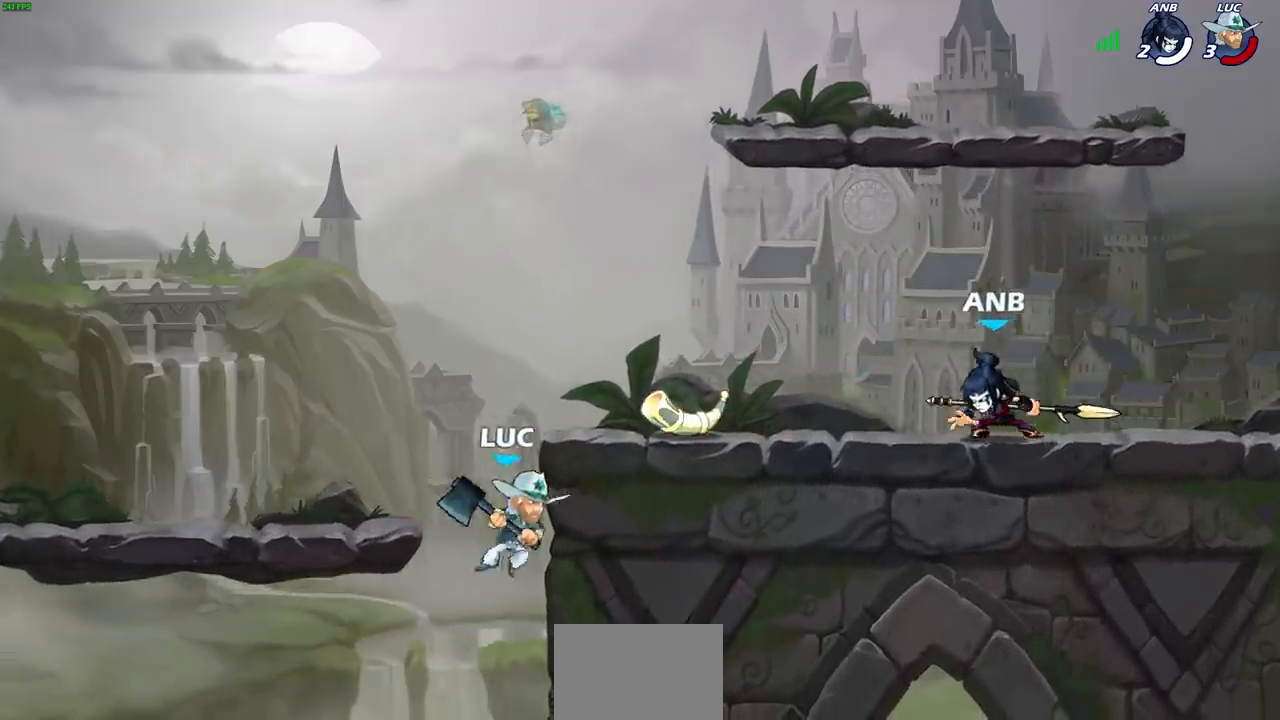
{"buttons": [], "left_stick": "up-right", "right_stick": "center", "events": [[100, "left_stick", "up-left"], [250, "left_stick", "right"], [333, "CROSS", "down"], [450, "CROSS", "up"], [467, "left_stick", "up-right"]]}
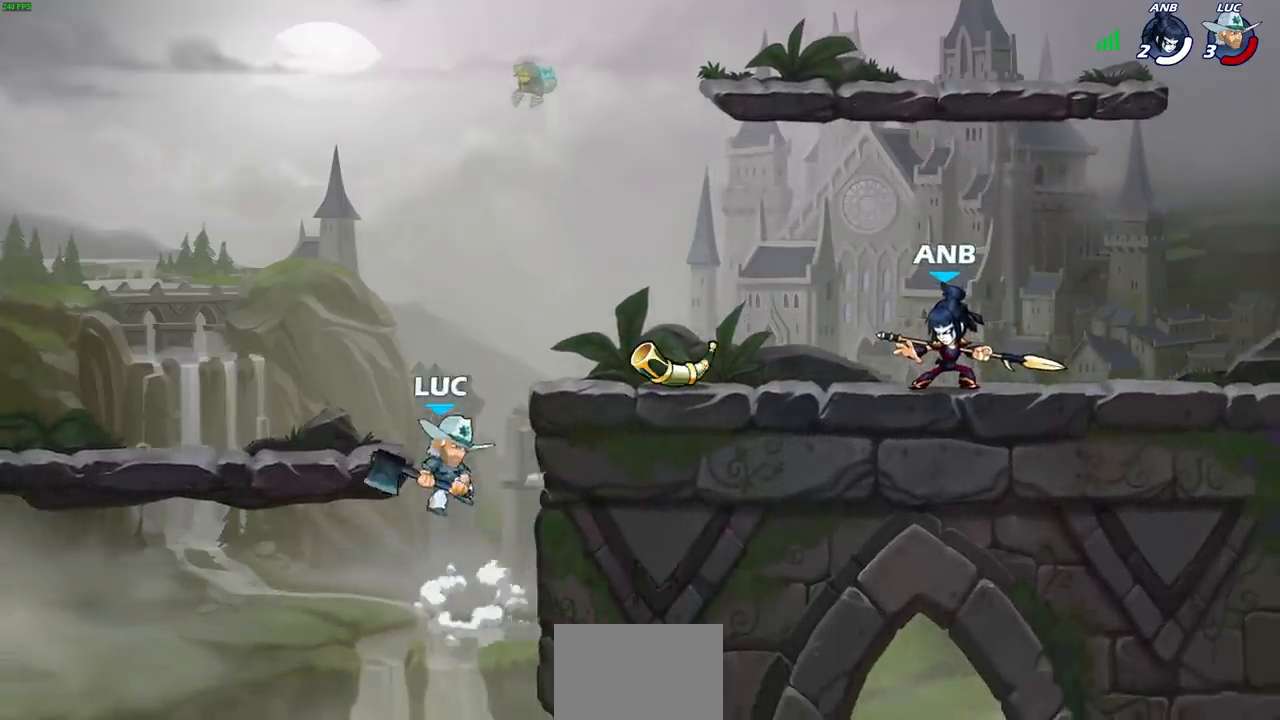
{"buttons": [], "left_stick": "center", "right_stick": "center", "events": [[117, "CROSS", "down"], [200, "left_stick", "right"], [233, "CROSS", "up"], [317, "left_stick", "down-right"], [367, "R1", "down"], [433, "R1", "up"], [467, "left_stick", "center"]]}
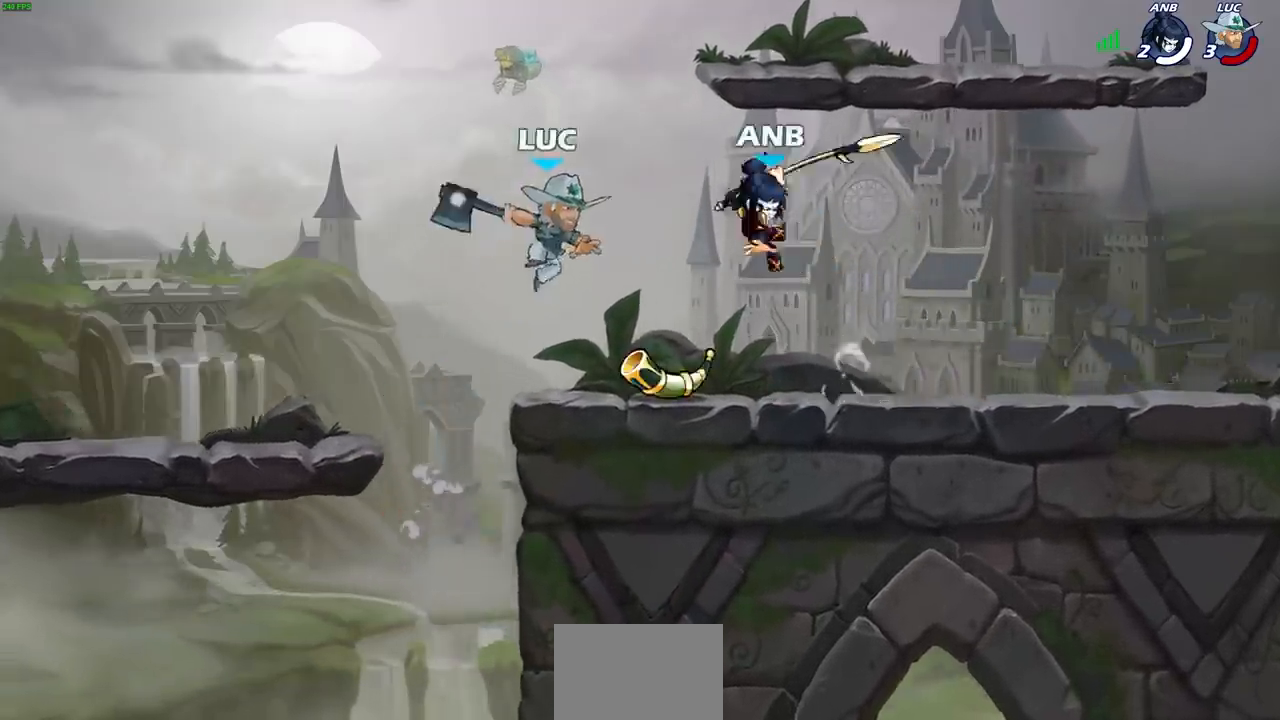
{"buttons": [], "left_stick": "right", "right_stick": "center", "events": [[300, "left_stick", "right"]]}
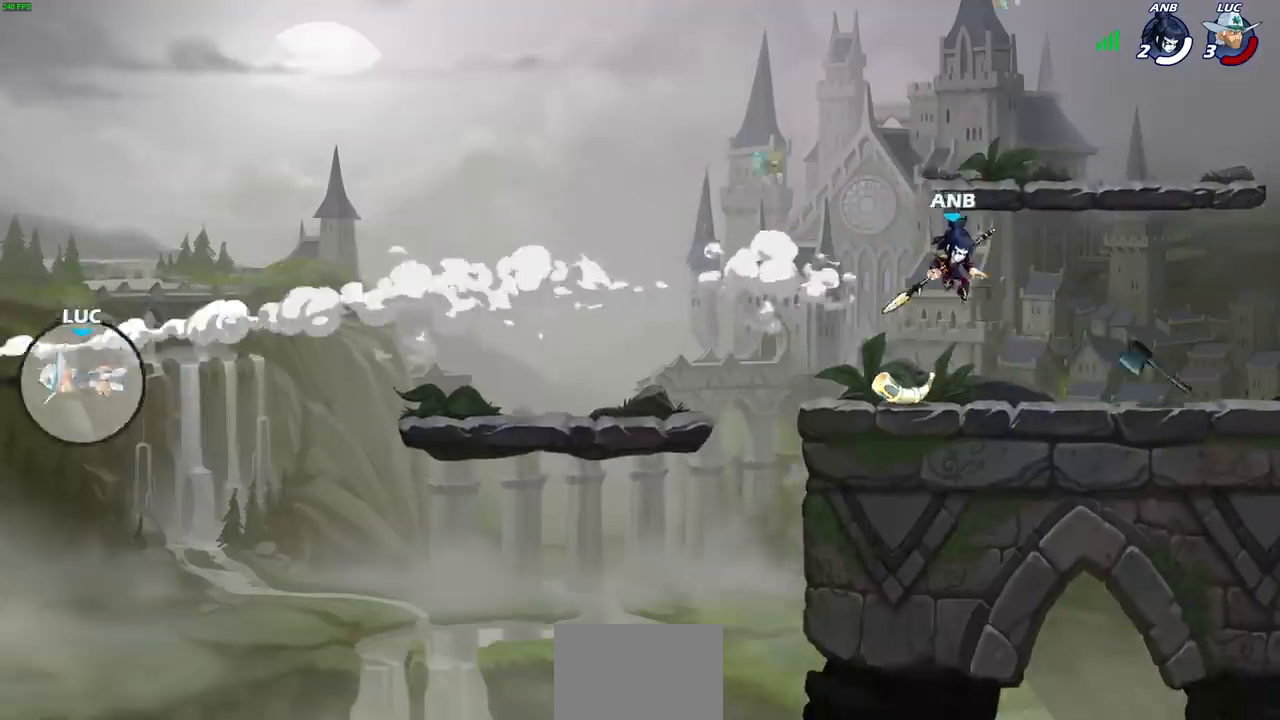
{"buttons": [], "left_stick": "center", "right_stick": "center", "events": [[333, "left_stick", "center"]]}
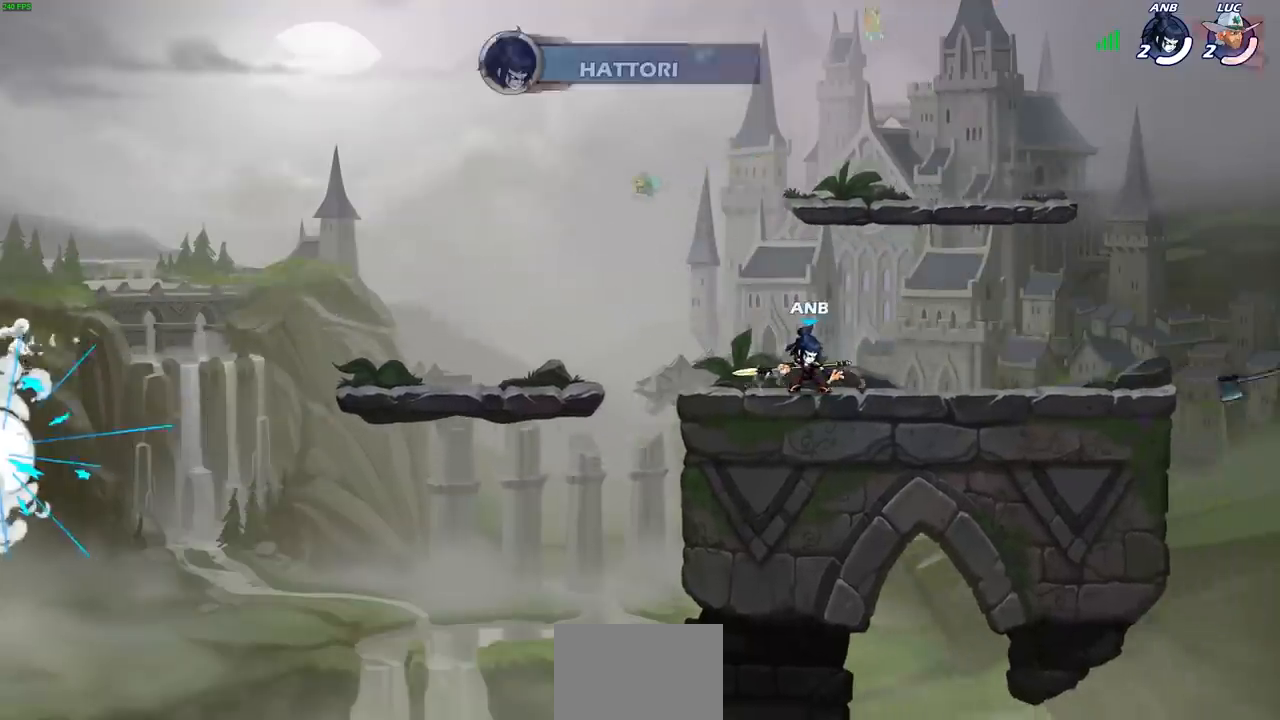
{"buttons": [], "left_stick": "center", "right_stick": "center", "events": []}
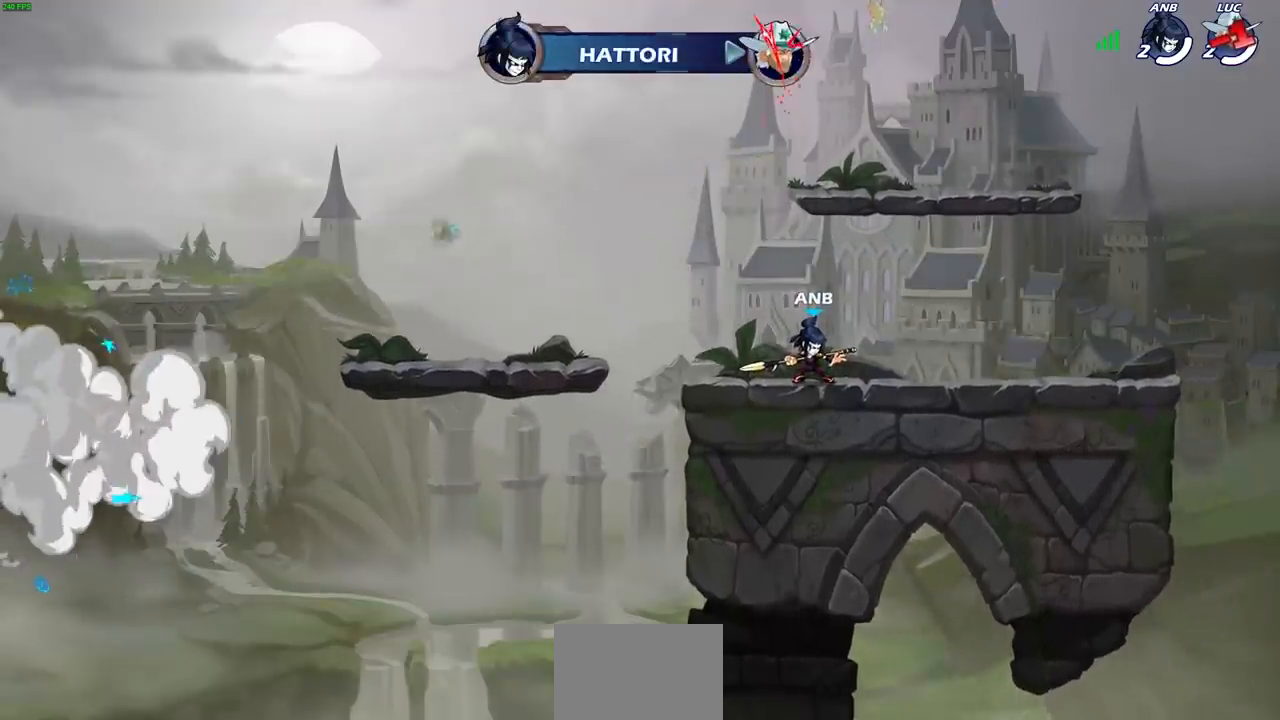
{"buttons": [], "left_stick": "center", "right_stick": "center", "events": []}
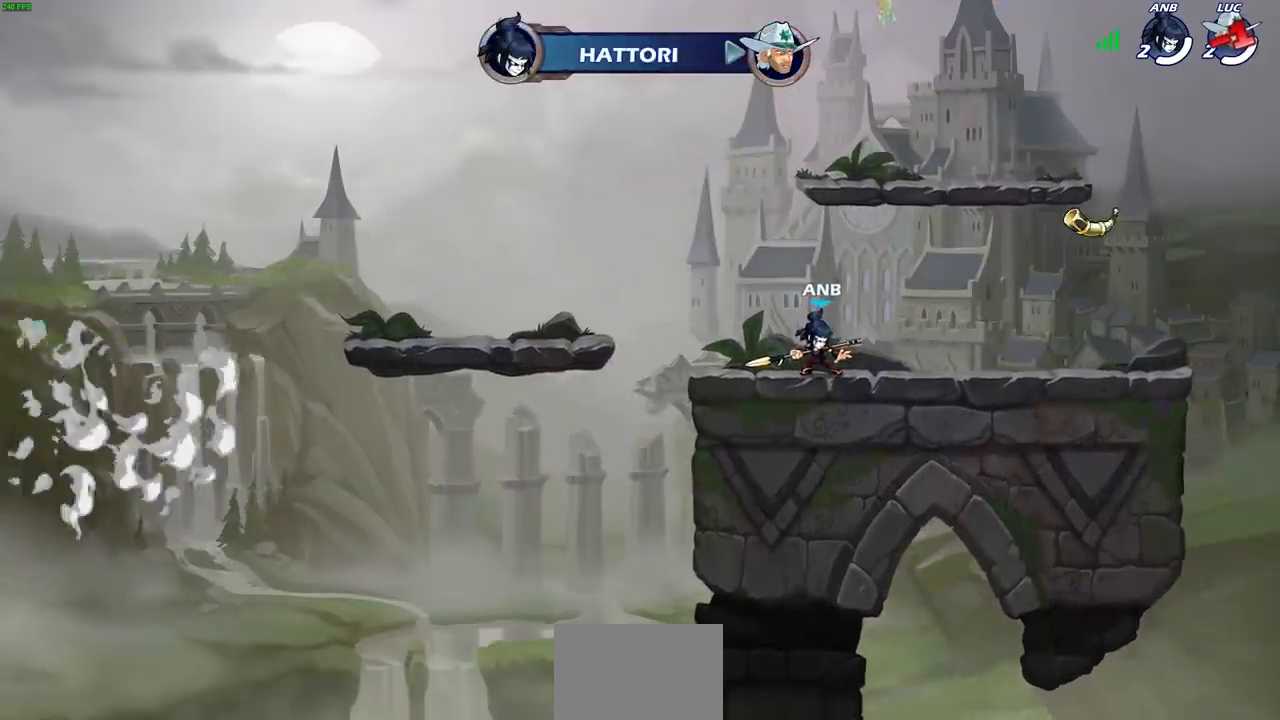
{"buttons": [], "left_stick": "center", "right_stick": "center", "events": []}
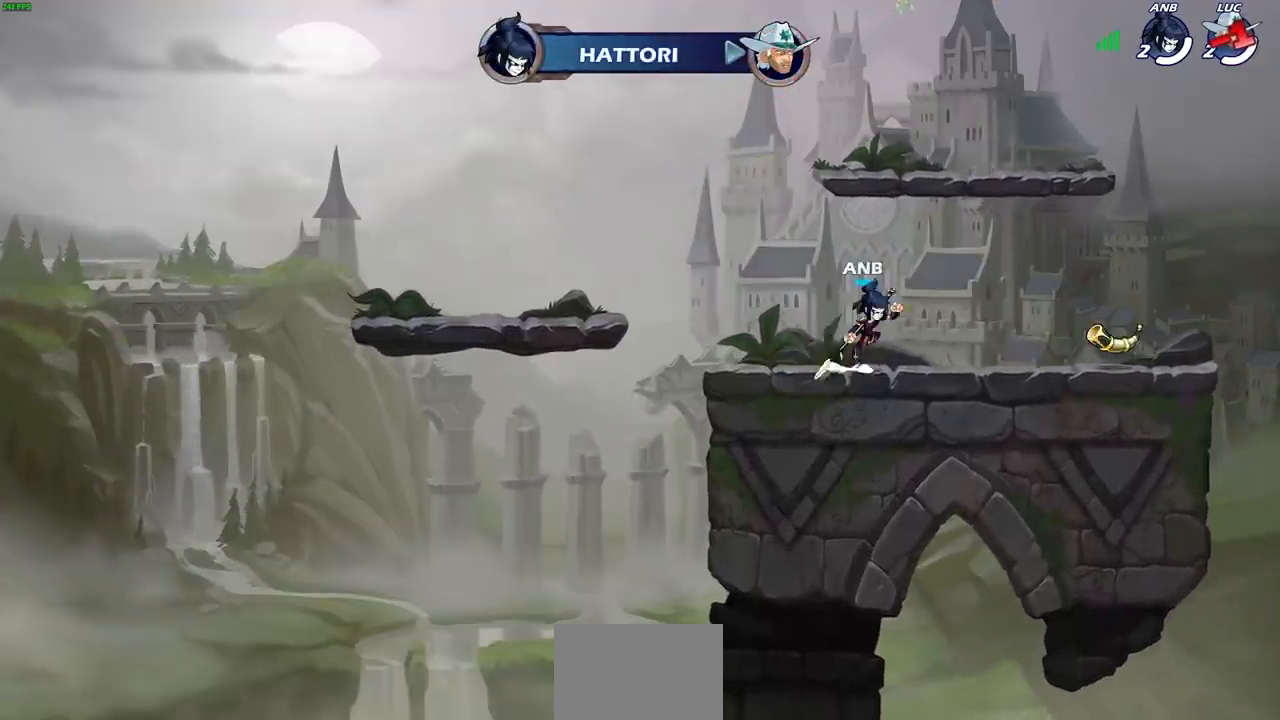
{"buttons": [], "left_stick": "center", "right_stick": "center", "events": []}
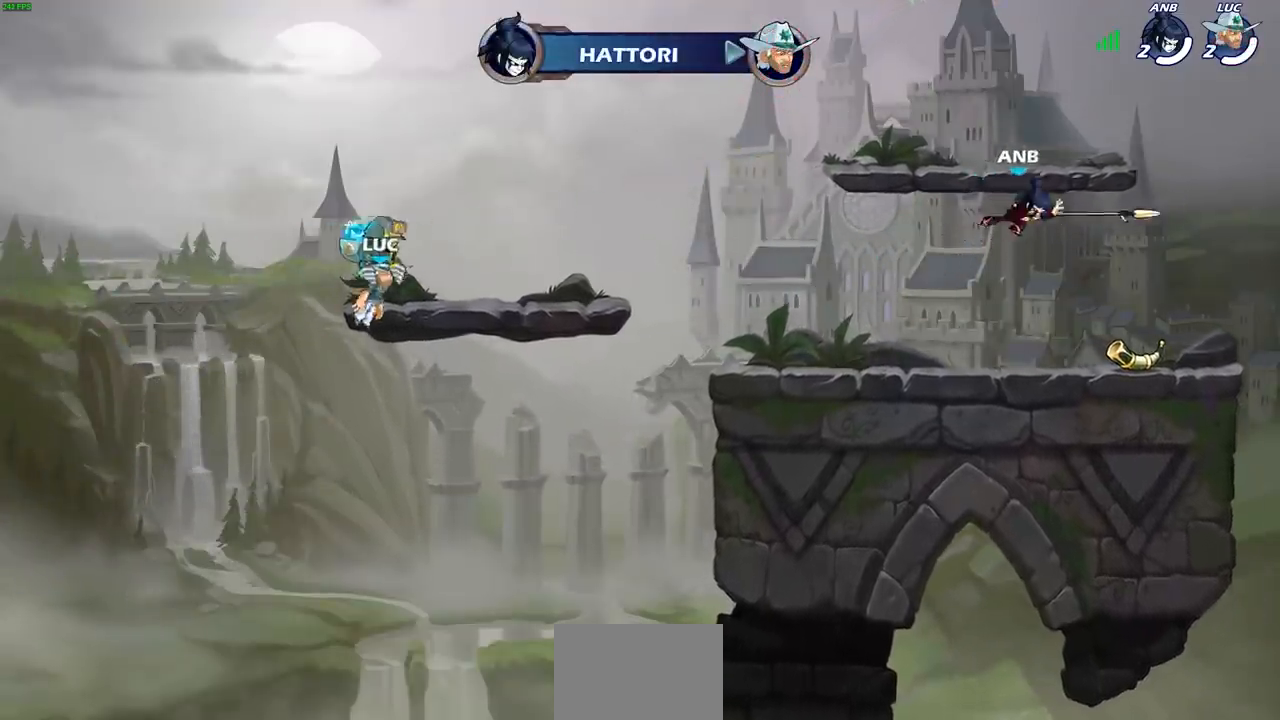
{"buttons": [], "left_stick": "center", "right_stick": "center", "events": []}
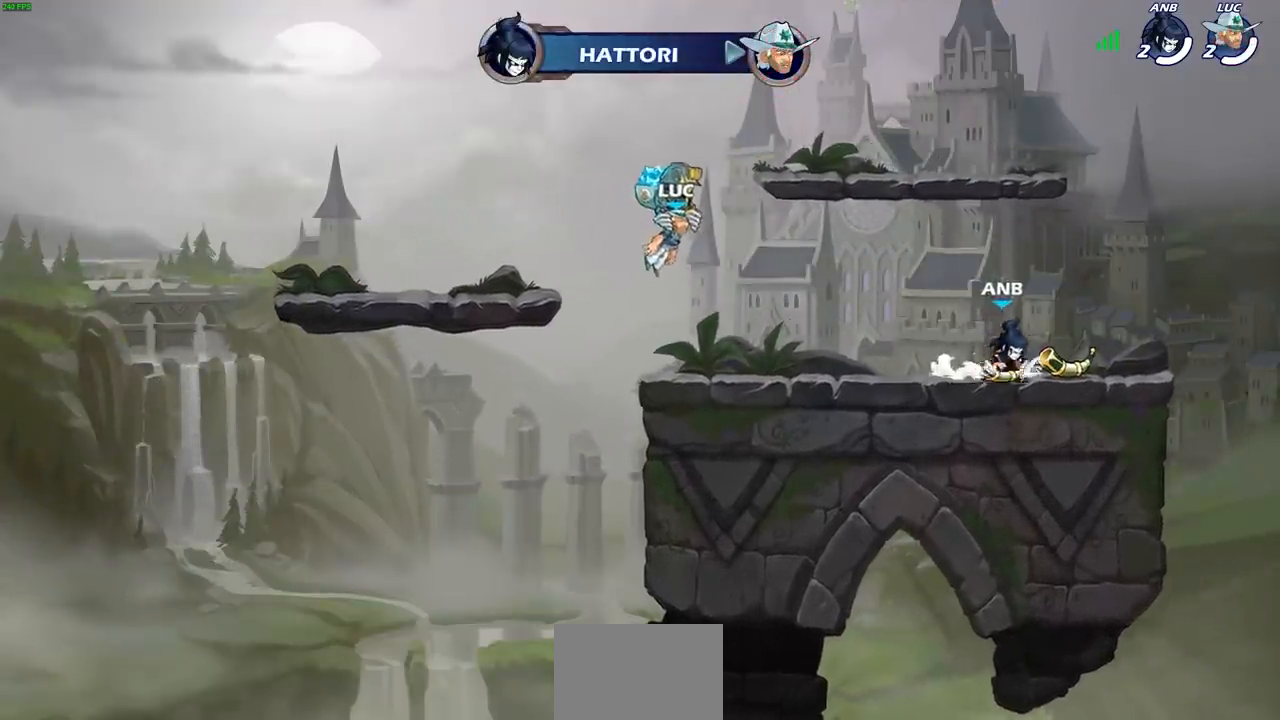
{"buttons": [], "left_stick": "center", "right_stick": "center", "events": []}
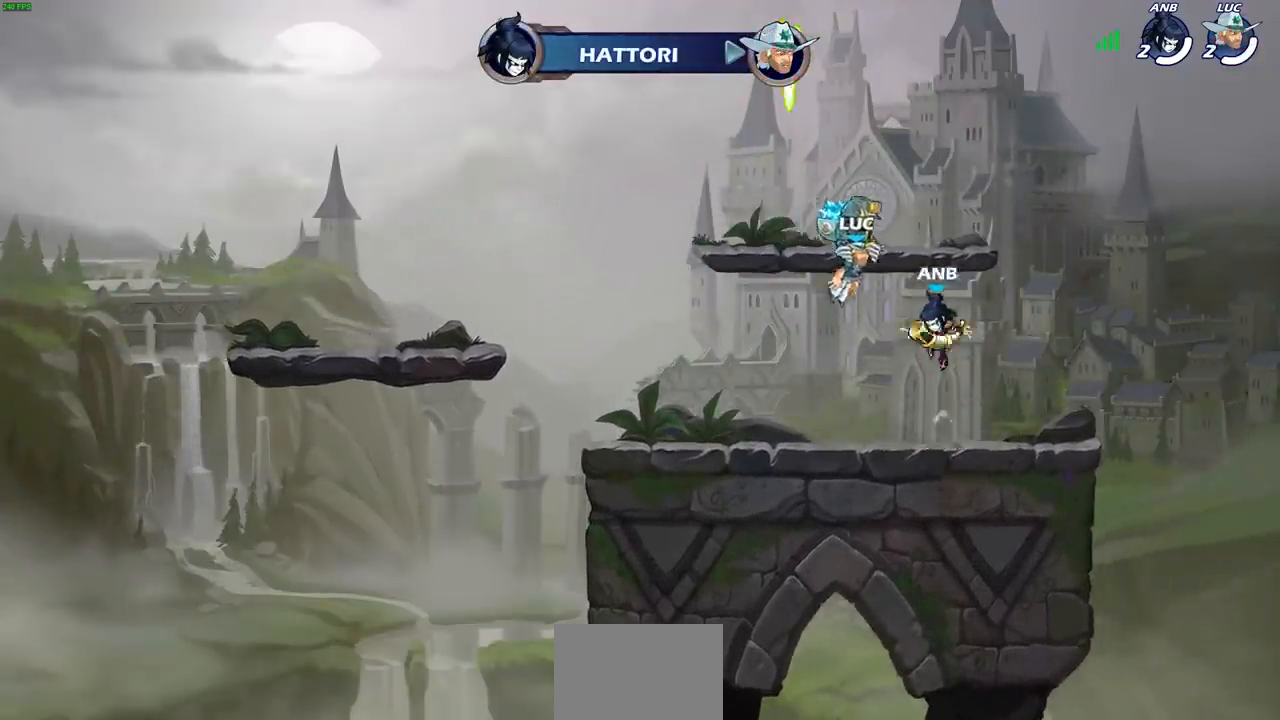
{"buttons": [], "left_stick": "center", "right_stick": "center", "events": []}
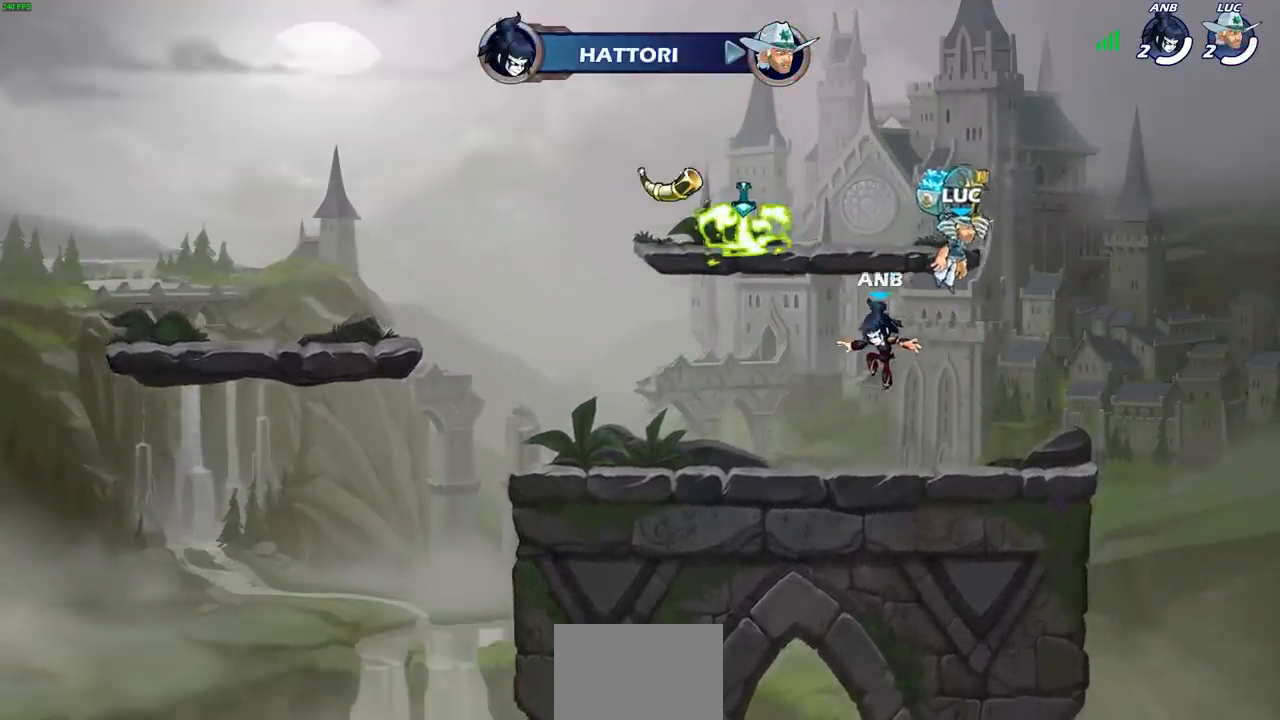
{"buttons": [], "left_stick": "center", "right_stick": "center", "events": []}
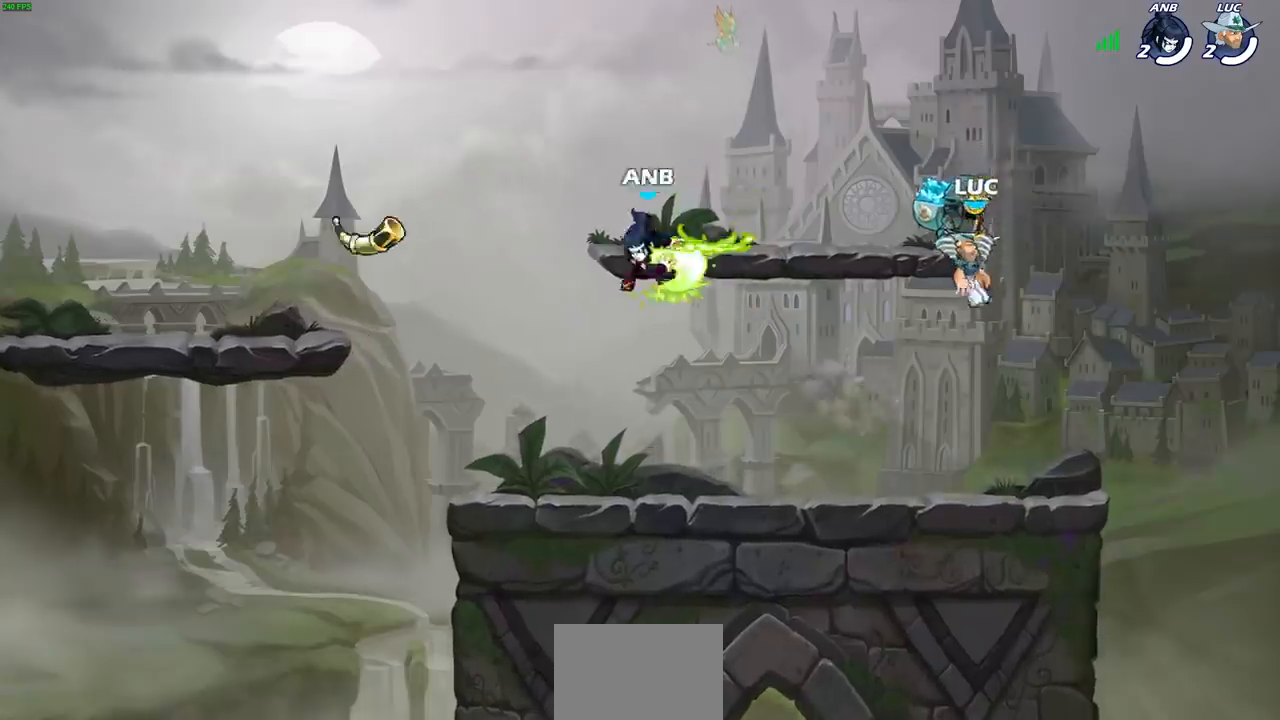
{"buttons": [], "left_stick": "center", "right_stick": "center", "events": []}
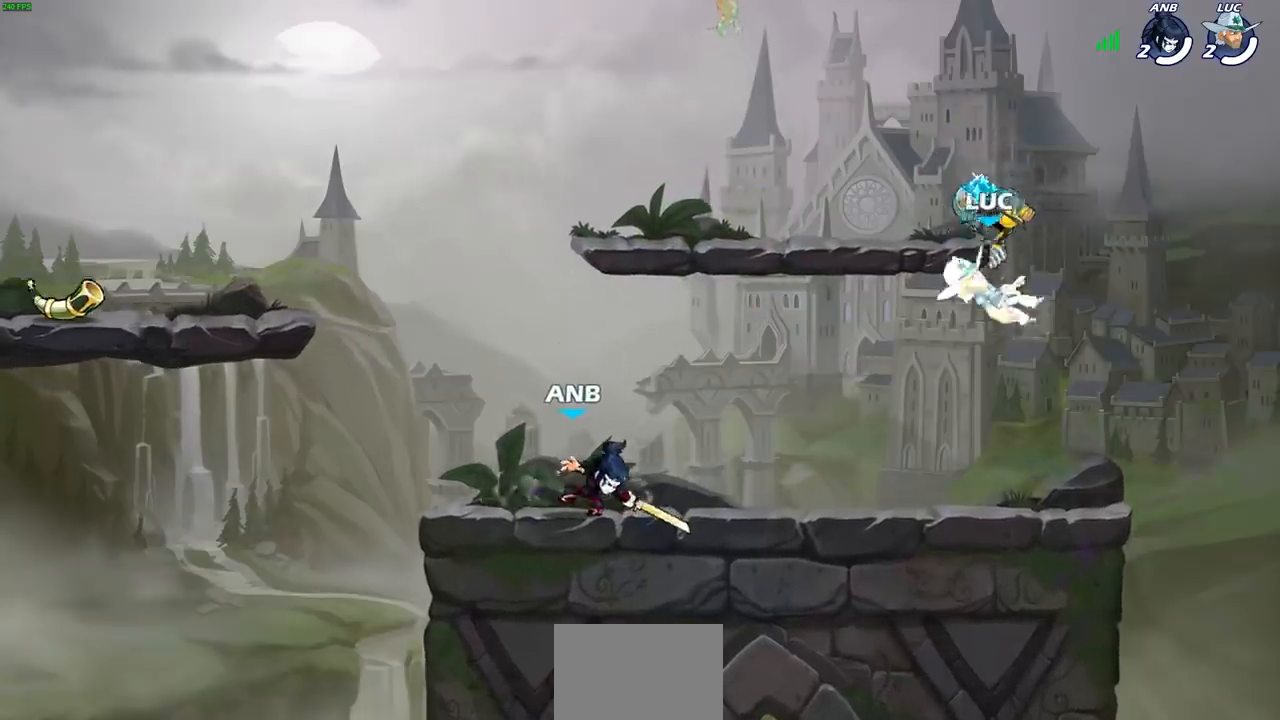
{"buttons": [], "left_stick": "left", "right_stick": "center", "events": [[217, "left_stick", "left"]]}
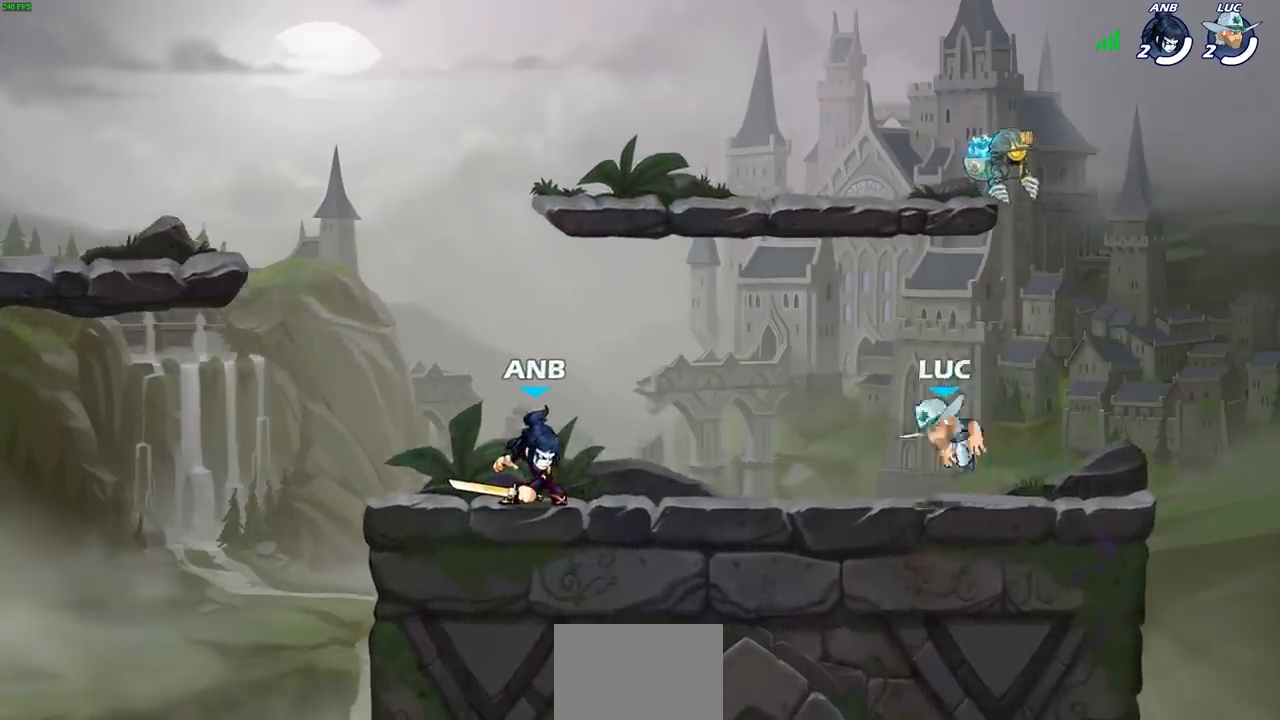
{"buttons": [], "left_stick": "center", "right_stick": "center", "events": [[200, "left_stick", "center"]]}
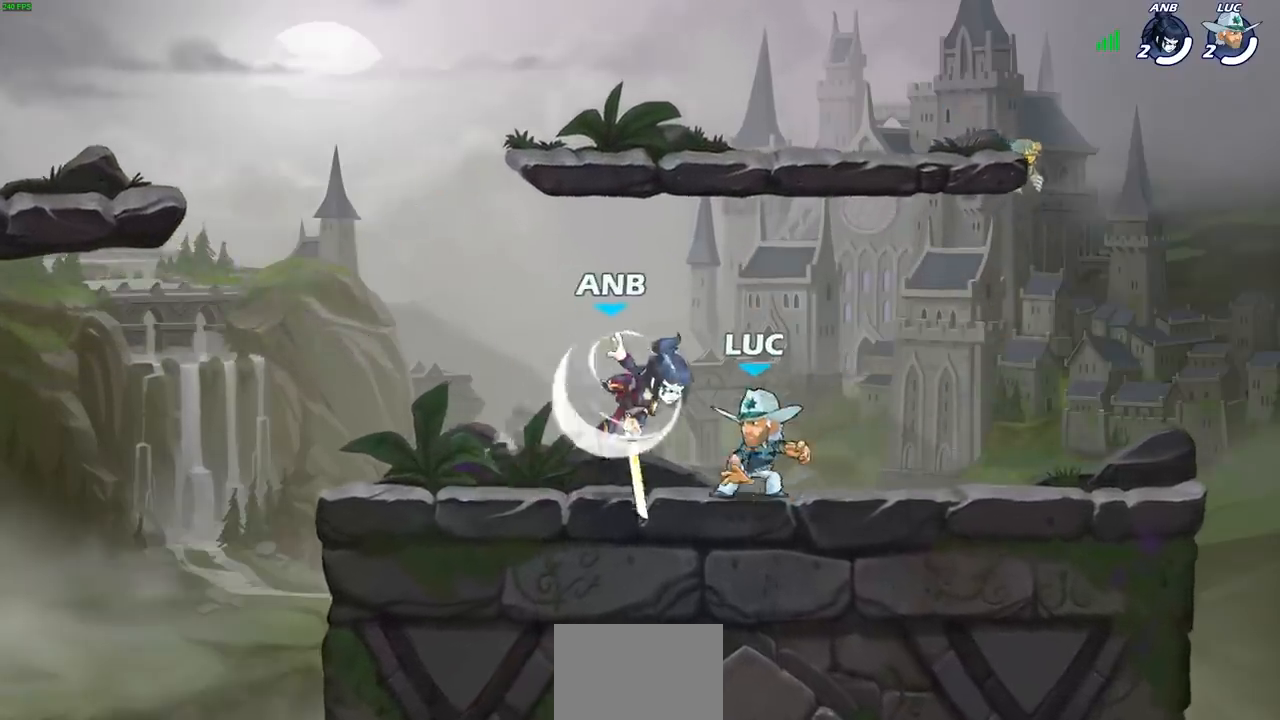
{"buttons": [], "left_stick": "center", "right_stick": "center", "events": [[250, "SQUARE", "down"], [317, "SQUARE", "up"]]}
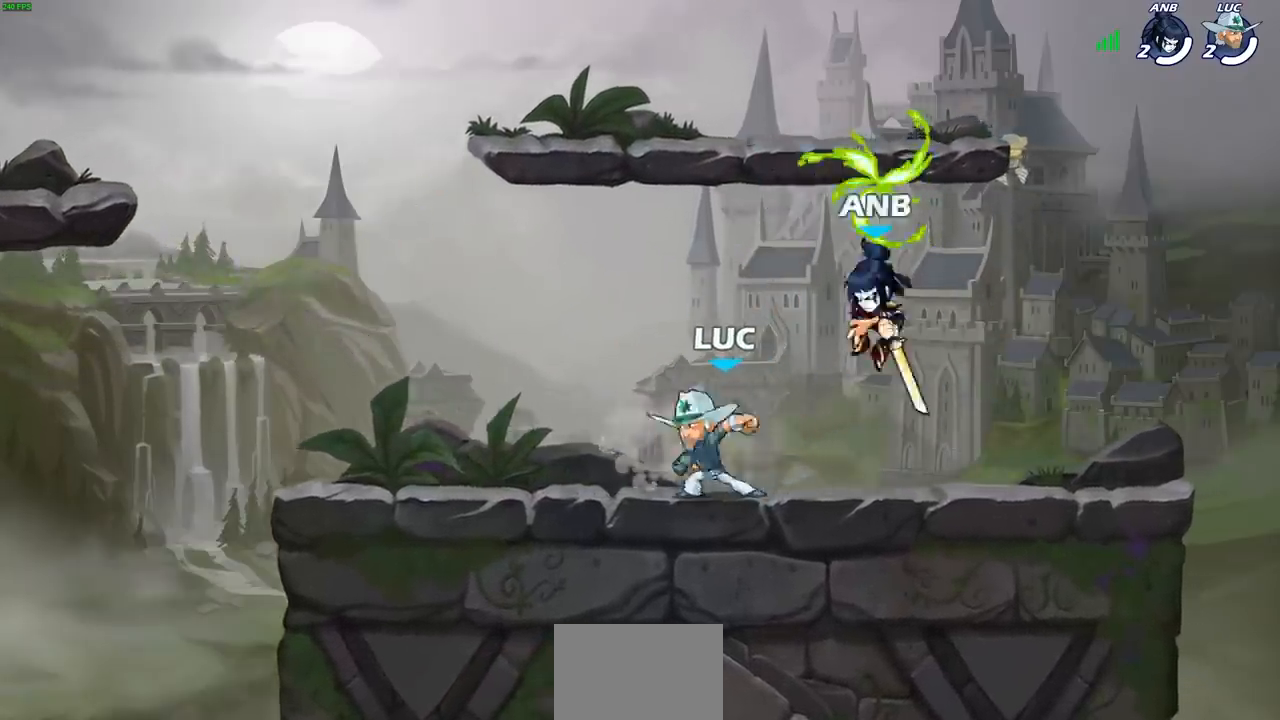
{"buttons": [], "left_stick": "right", "right_stick": "center", "events": [[183, "left_stick", "left"], [250, "CROSS", "down"], [350, "left_stick", "up"], [367, "CROSS", "up"], [450, "left_stick", "right"]]}
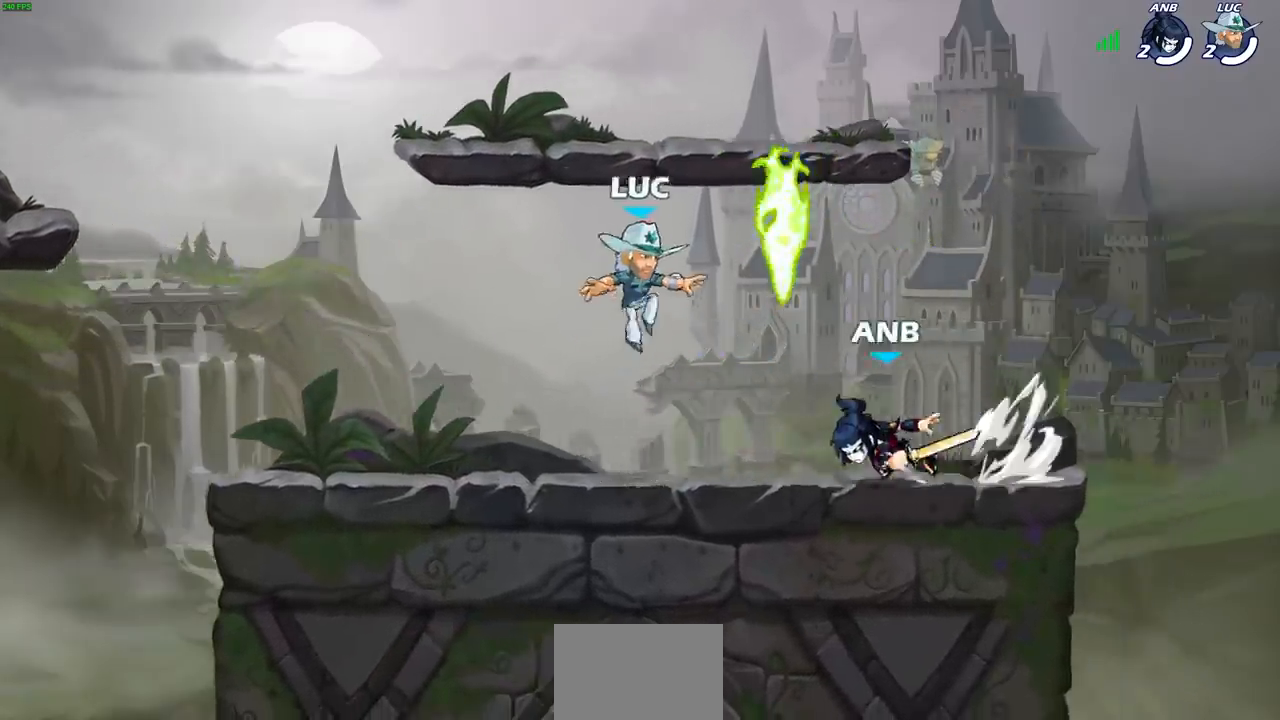
{"buttons": [], "left_stick": "down-left", "right_stick": "center", "events": [[333, "left_stick", "down-left"]]}
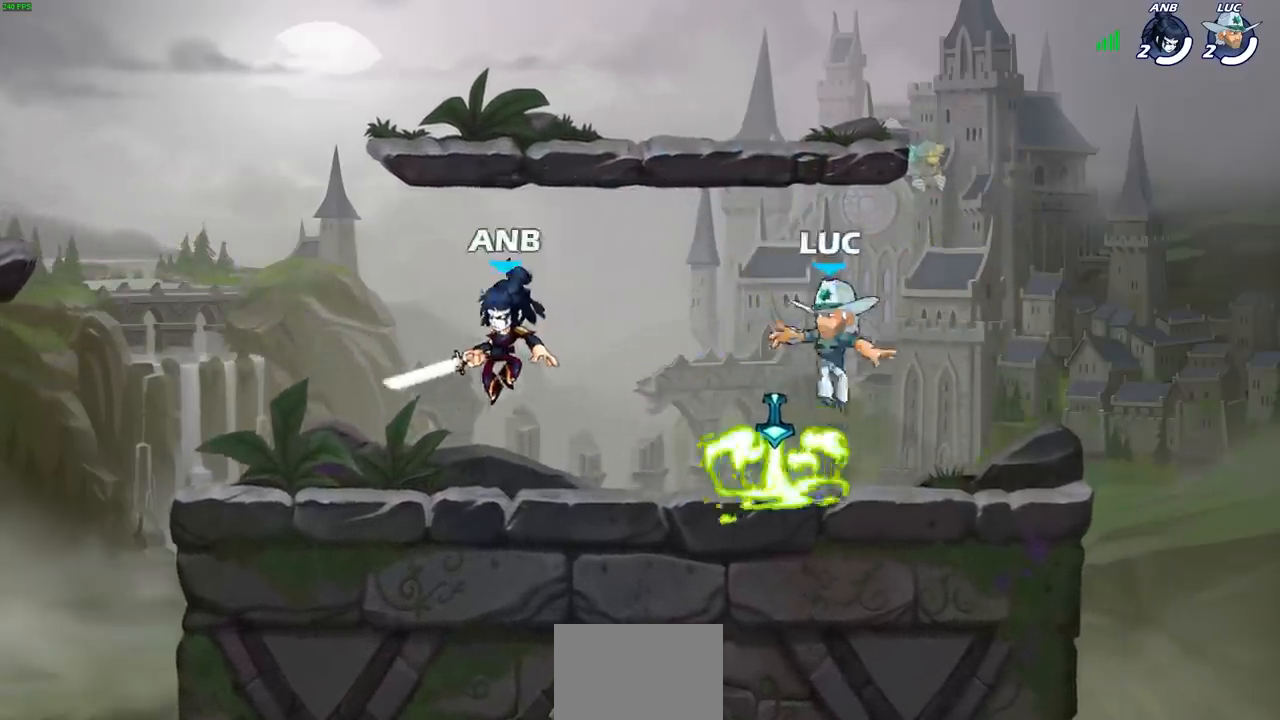
{"buttons": [], "left_stick": "center", "right_stick": "center", "events": [[50, "left_stick", "down-right"], [83, "R1", "down"], [100, "left_stick", "left"], [167, "R1", "up"], [250, "R1", "down"], [250, "R2", "down"], [250, "SQUARE", "down"], [383, "SQUARE", "up"], [383, "left_stick", "center"], [417, "R1", "up"], [417, "R2", "up"]]}
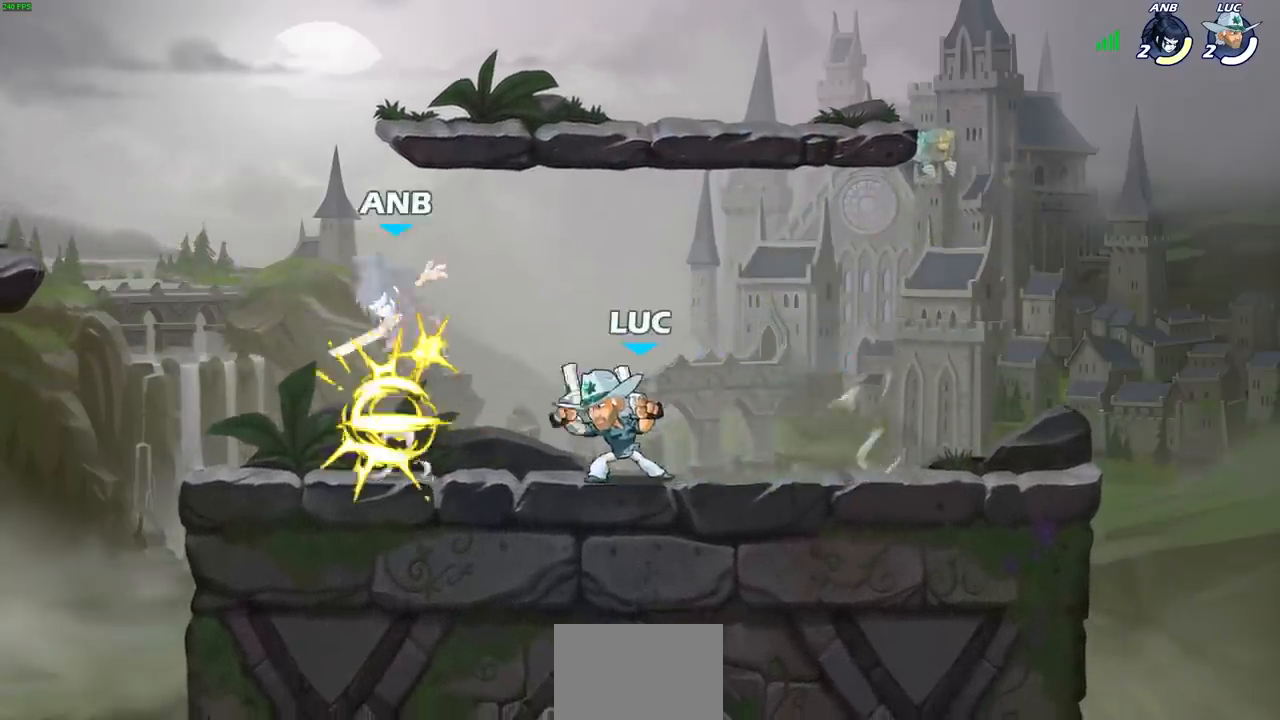
{"buttons": [], "left_stick": "left", "right_stick": "center", "events": [[467, "left_stick", "left"]]}
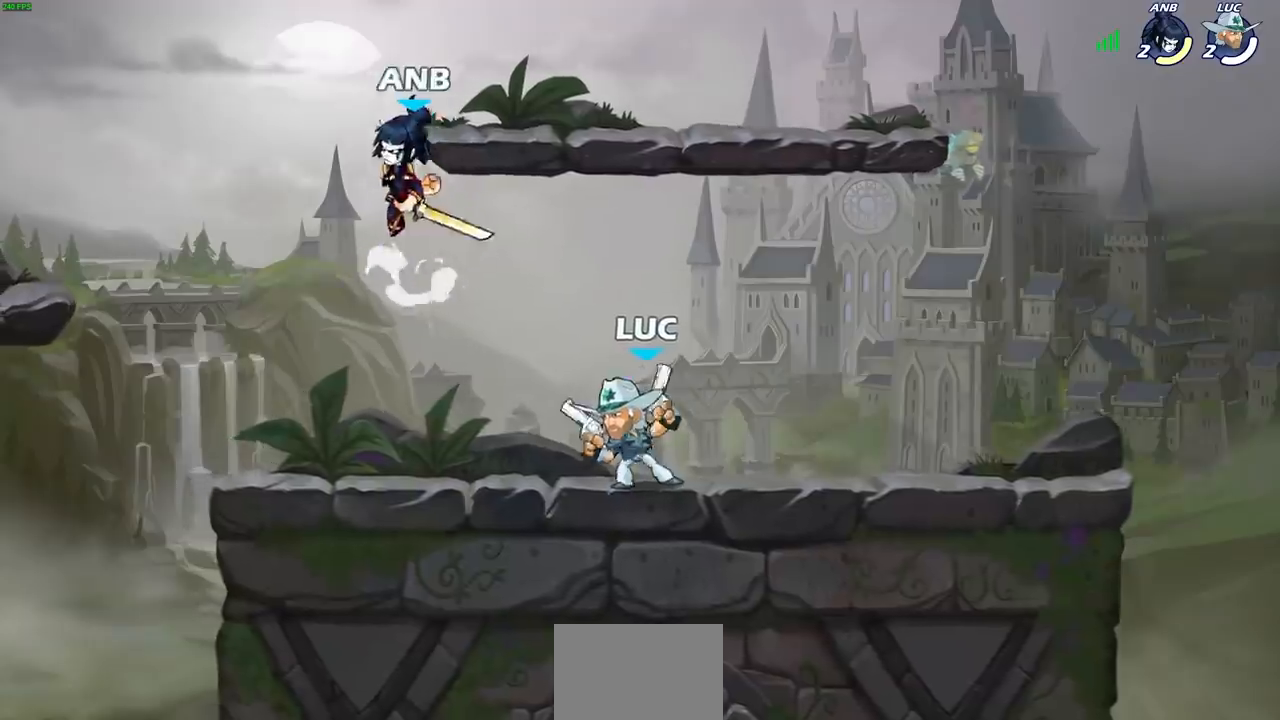
{"buttons": [], "left_stick": "left", "right_stick": "center", "events": [[50, "CROSS", "down"], [67, "SQUARE", "down"], [133, "CROSS", "up"], [150, "SQUARE", "up"], [200, "left_stick", "center"], [483, "left_stick", "left"]]}
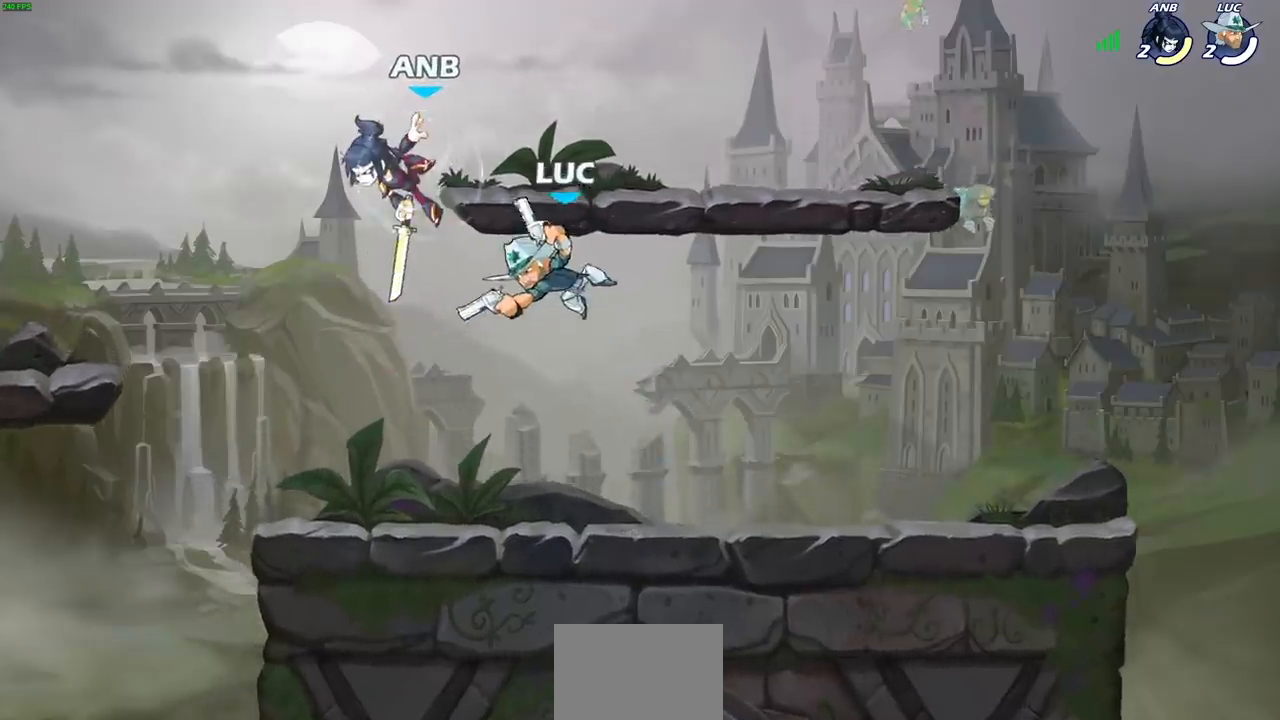
{"buttons": [], "left_stick": "down-right", "right_stick": "center", "events": [[217, "left_stick", "down-left"], [500, "left_stick", "down-right"]]}
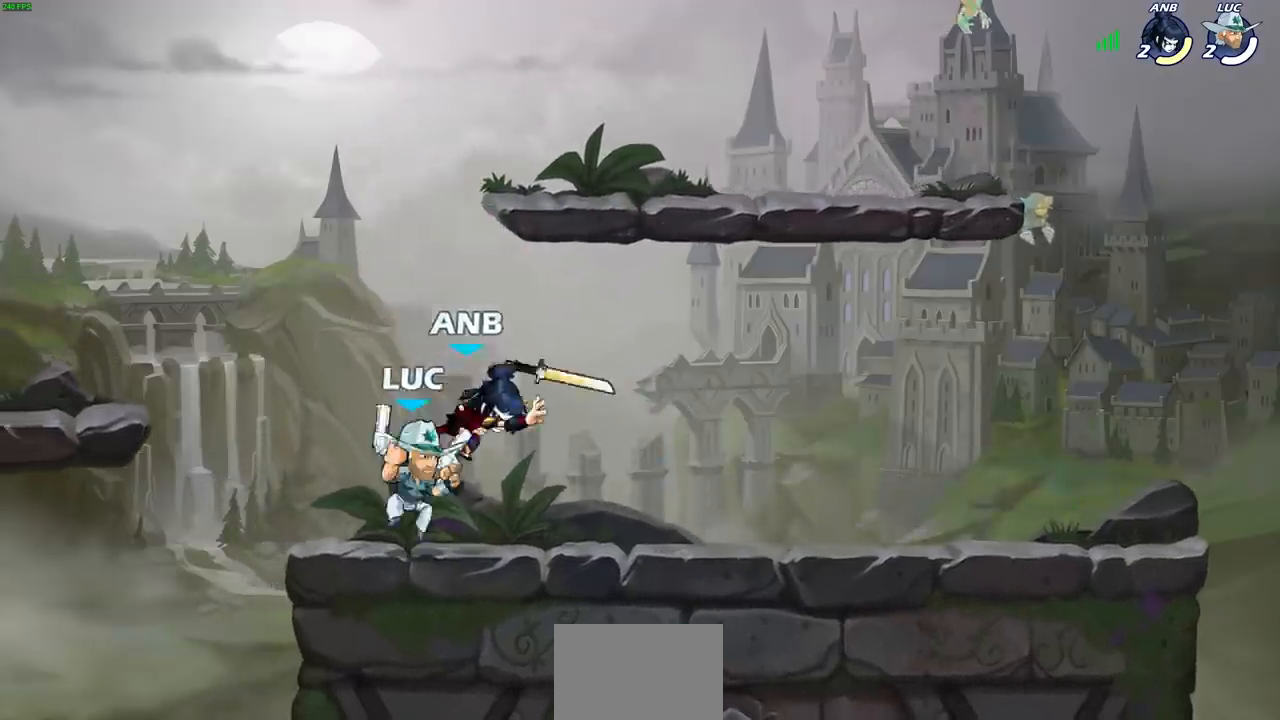
{"buttons": [], "left_stick": "center", "right_stick": "center", "events": [[33, "SQUARE", "down"], [50, "left_stick", "down"], [100, "SQUARE", "up"], [150, "left_stick", "center"]]}
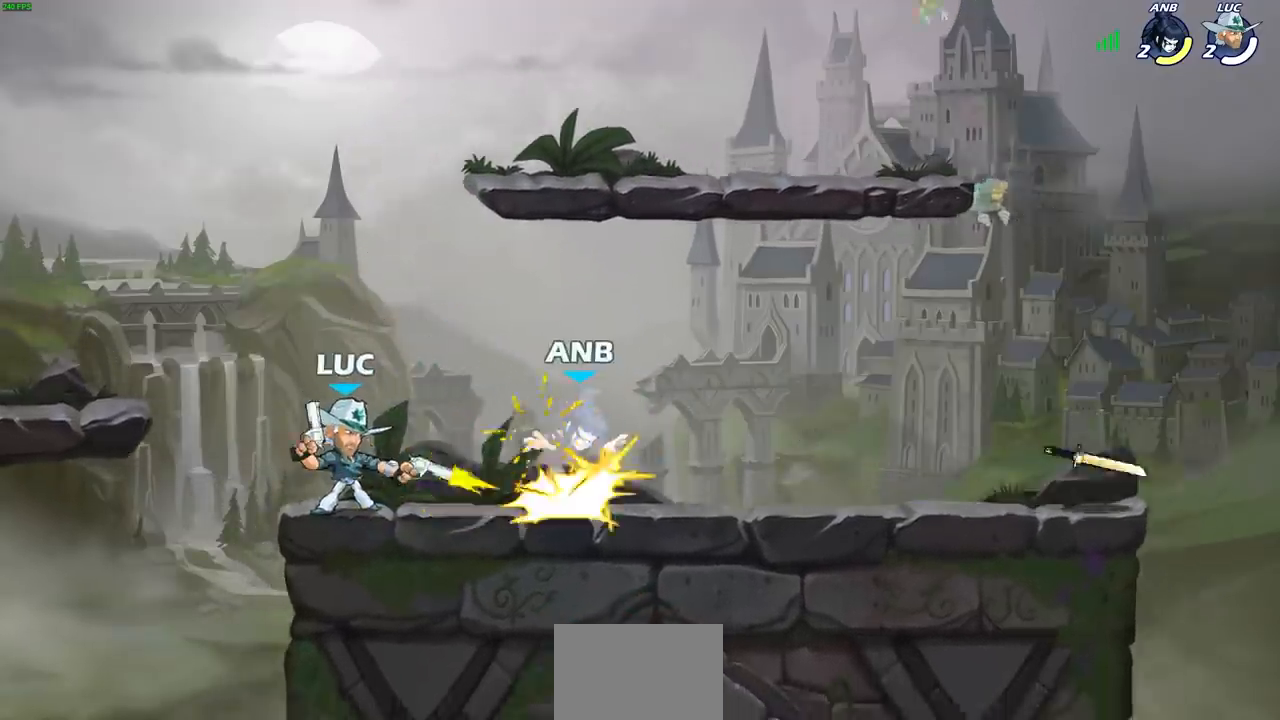
{"buttons": [], "left_stick": "right", "right_stick": "center", "events": [[133, "left_stick", "right"], [200, "CROSS", "down"], [217, "SQUARE", "down"], [267, "CROSS", "up"], [283, "SQUARE", "up"]]}
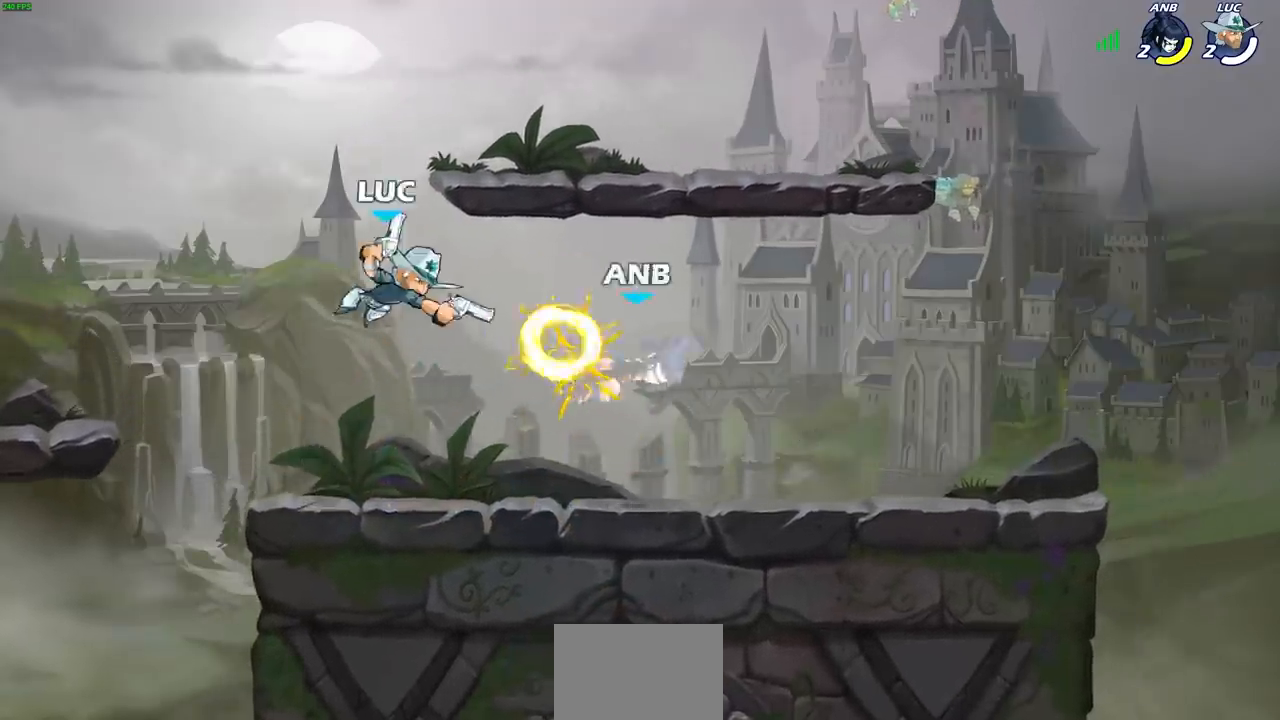
{"buttons": ["CIRCLE", "R1", "R2"], "left_stick": "center", "right_stick": "center", "events": [[217, "left_stick", "down-right"], [467, "R1", "down"], [467, "R2", "down"], [467, "left_stick", "center"], [483, "CIRCLE", "down"]]}